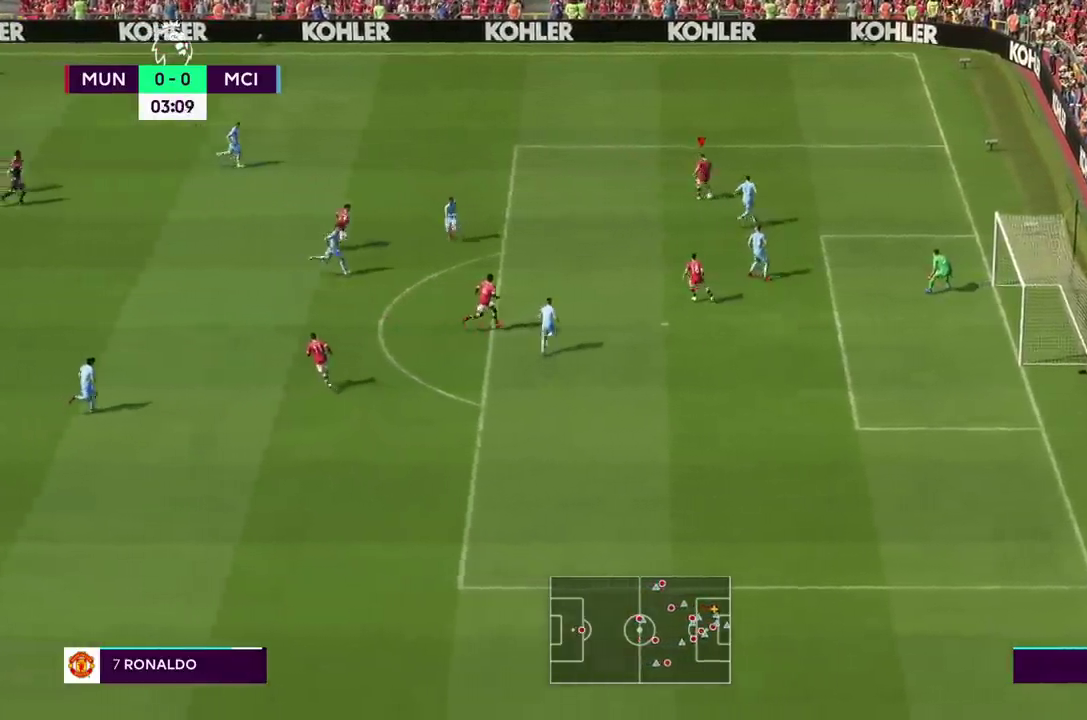
Gameplay with a controller (PlayStation layout); each line is a JSON object with the inputs held at the frame after it (dt_ms = milliseconds from this image to that frame). "events" lists button and stick changes between this image and that frame as [ms after this image, input, new state], when the widget could be followed in between. Not read: L3 R3.
{"dt_ms": 500, "buttons": [], "left_stick": "down", "right_stick": "center", "events": [[133, "left_stick", "down-right"], [183, "left_stick", "down"]]}
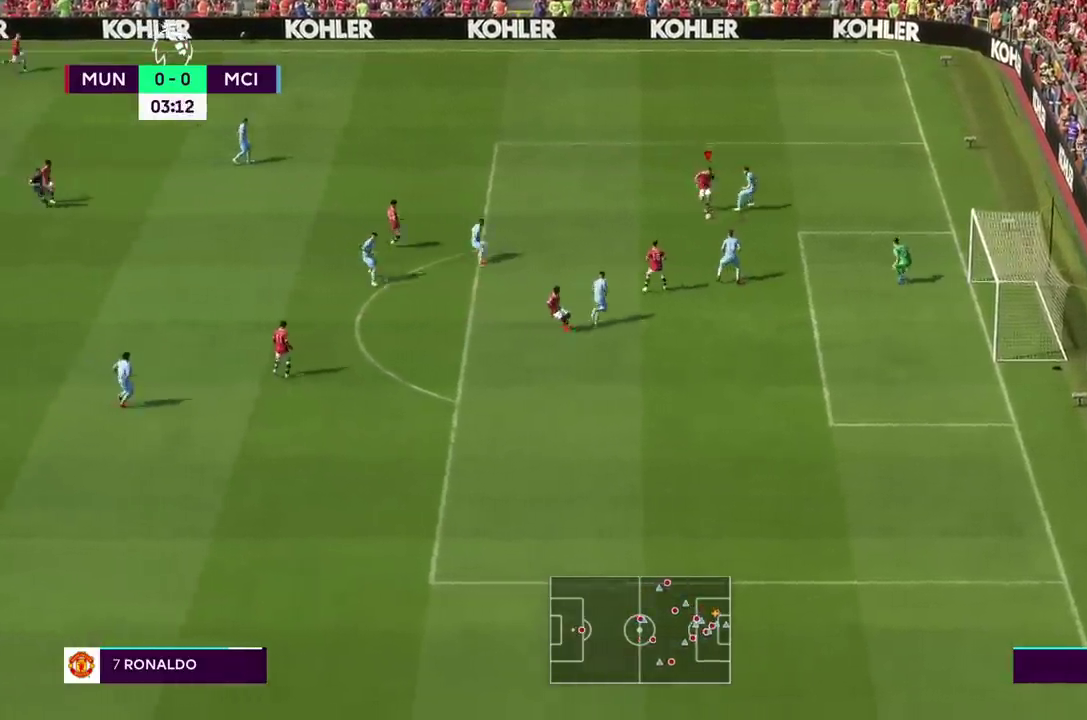
{"dt_ms": 500, "buttons": ["R1"], "left_stick": "down-right", "right_stick": "center"}
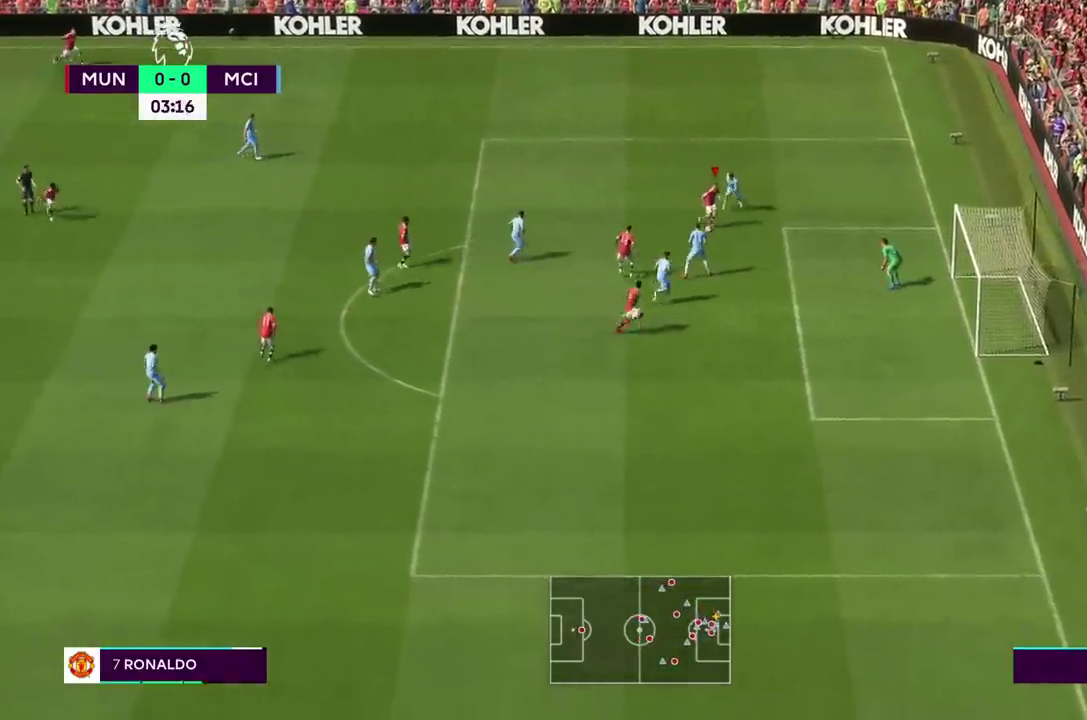
{"dt_ms": 500, "buttons": ["R1"], "left_stick": "down-right", "right_stick": "center"}
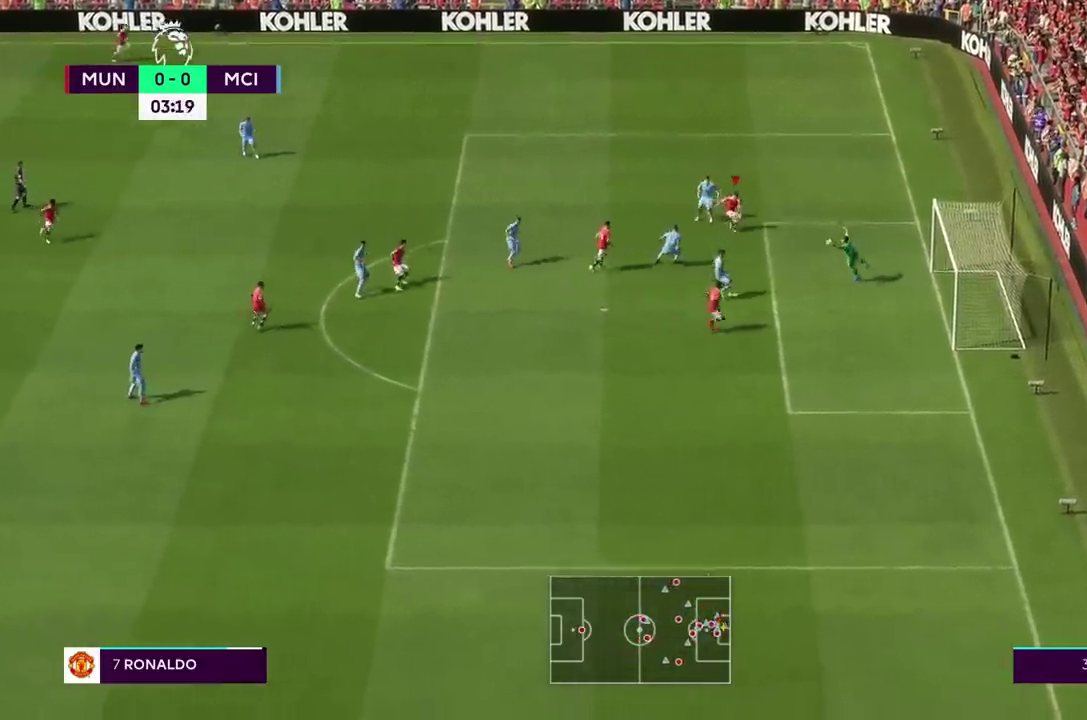
{"dt_ms": 1000, "buttons": [], "left_stick": "down", "right_stick": "center"}
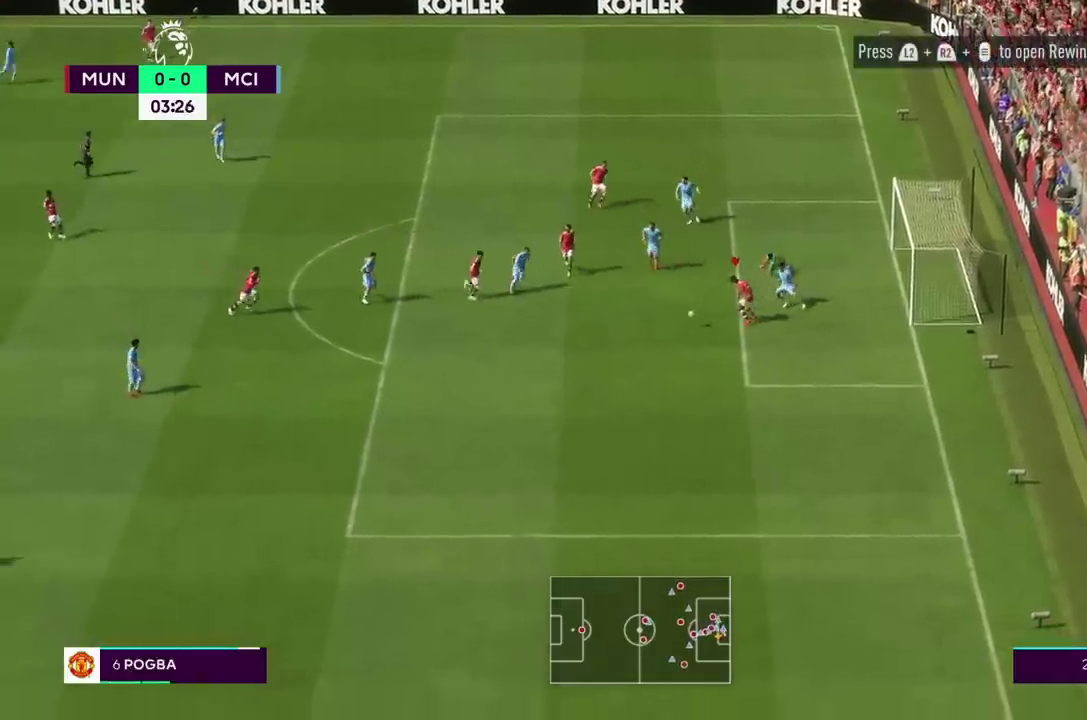
{"dt_ms": 1000, "buttons": [], "left_stick": "down", "right_stick": "center"}
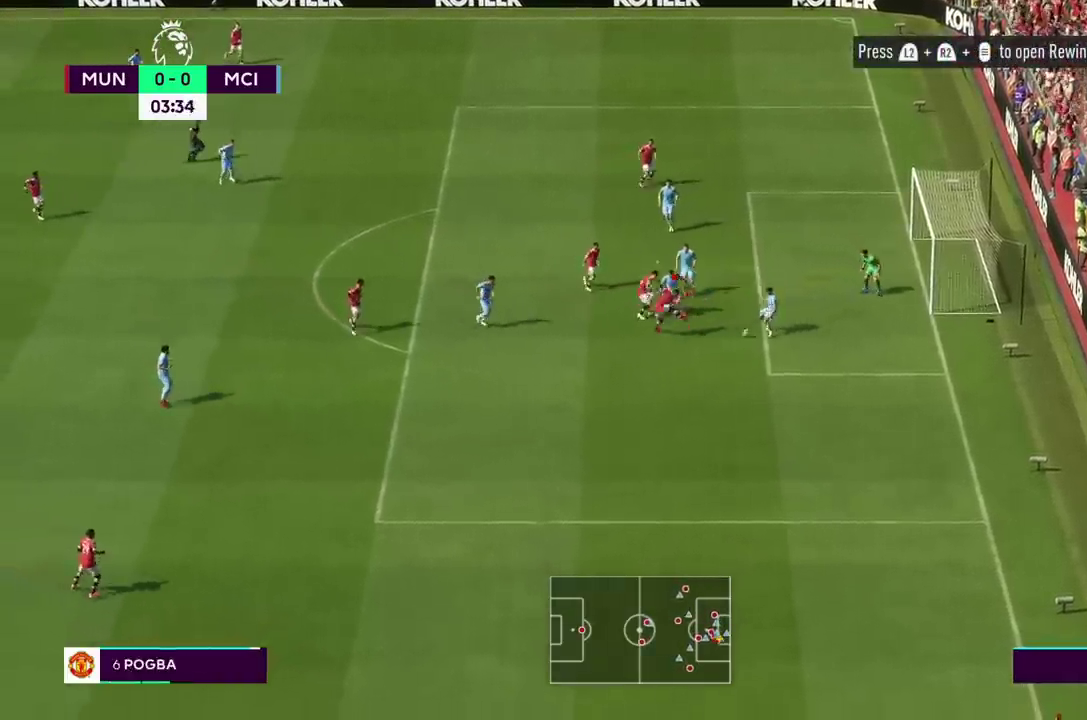
{"dt_ms": 1000, "buttons": [], "left_stick": "down", "right_stick": "center"}